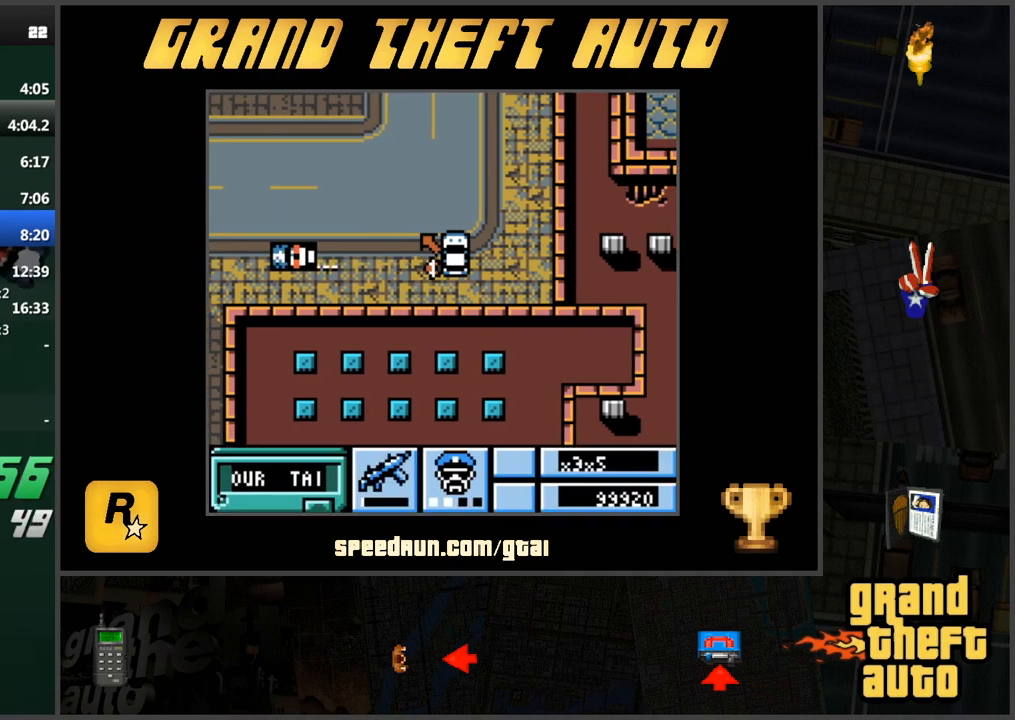
Gameplay with keyboard; each line is a JSON object with the keys held at the frame after it. "events" lists presses ("down") and releases ("up") of "a", "ctrl", "d", "f", "s", "space", "tab", "w", "x" and "z" between this image and that frame as [ms after this image, input, new state], when the widget could be followed in between. No other keys are recorded. Mouse input is not recorded.
{"keys": ["ctrl"], "events": []}
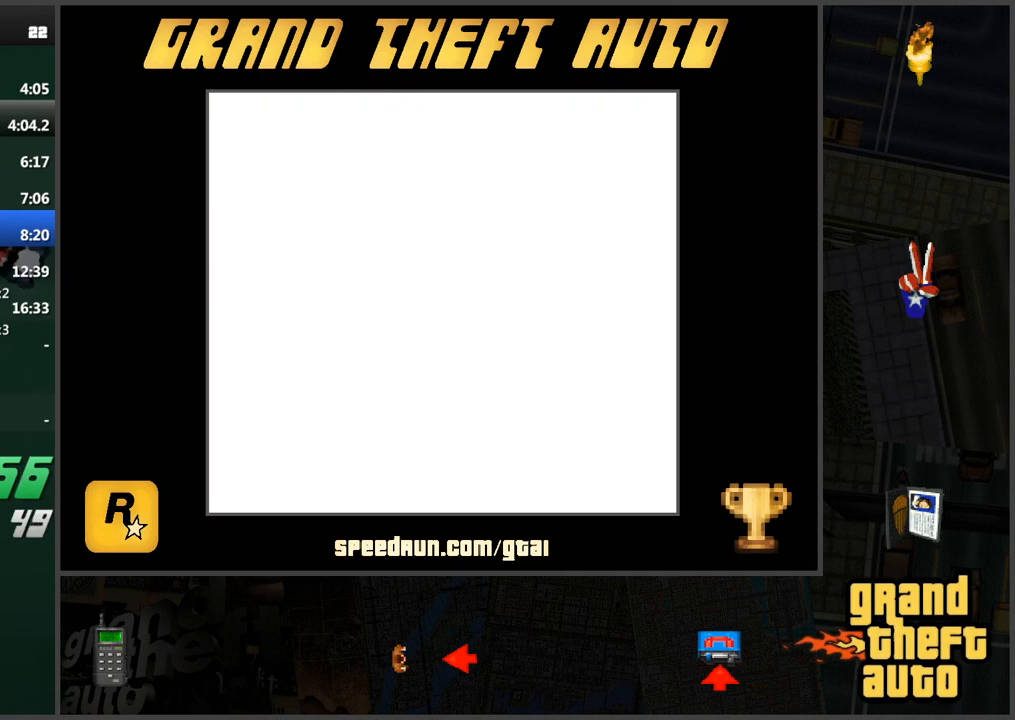
{"keys": ["w"], "events": [[67, "ctrl", "up"], [151, "w", "down"], [251, "w", "up"], [301, "w", "down"], [384, "w", "up"], [434, "w", "down"]]}
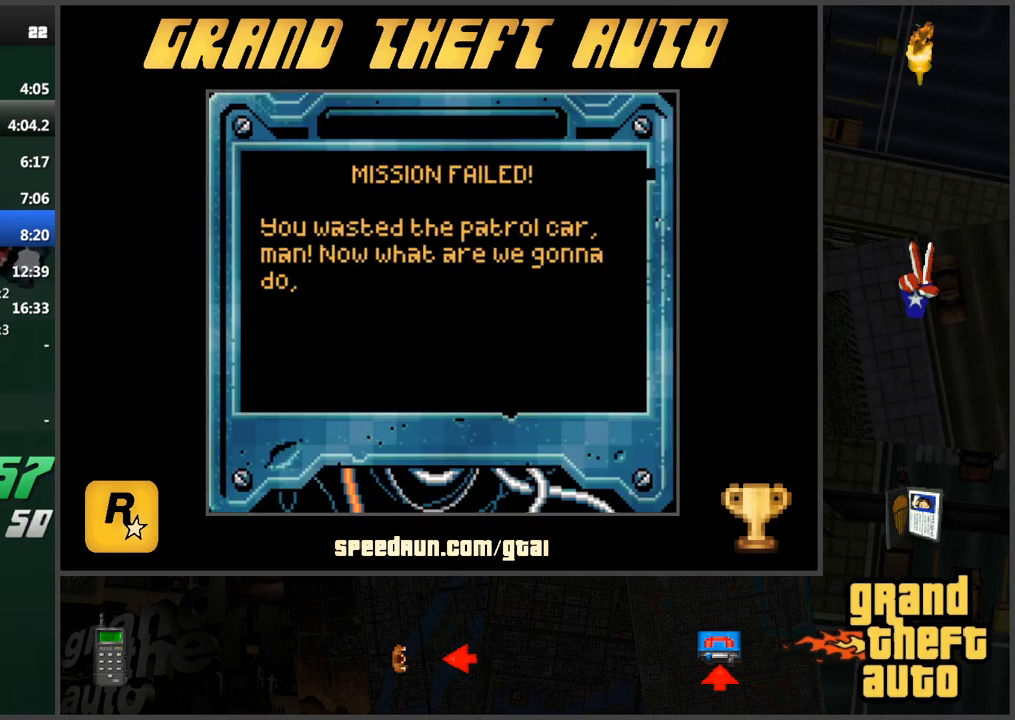
{"keys": ["w"], "events": [[33, "w", "up"], [67, "w", "down"], [117, "w", "up"], [217, "w", "down"], [267, "w", "up"], [350, "w", "down"], [400, "w", "up"], [450, "w", "down"]]}
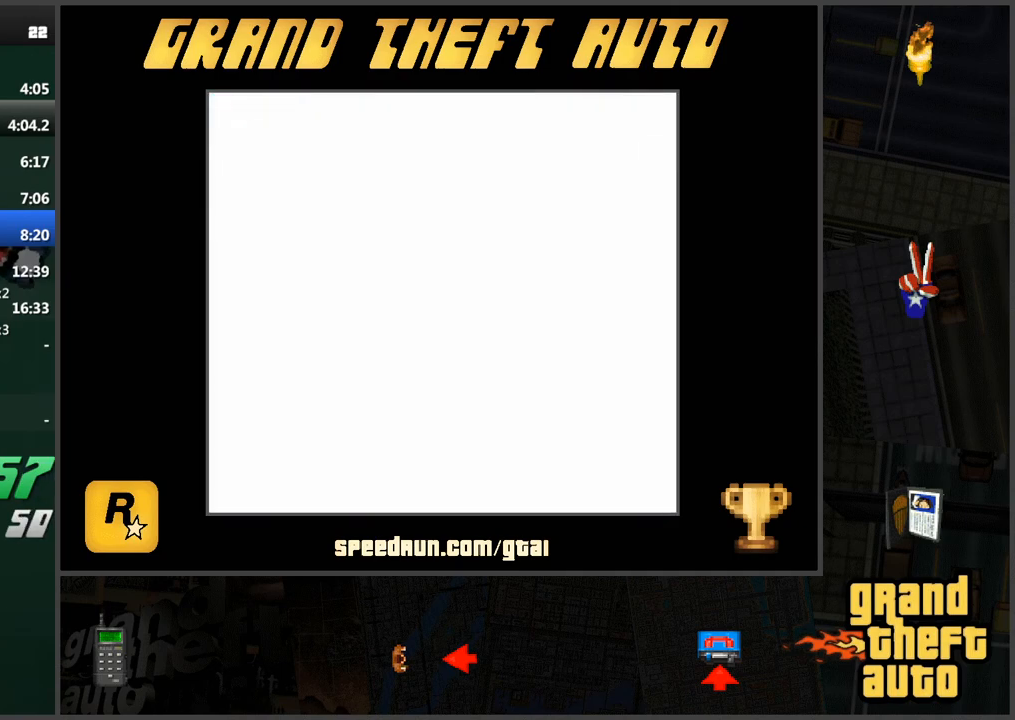
{"keys": ["d"], "events": [[50, "w", "up"], [84, "w", "down"], [134, "w", "up"], [284, "d", "down"]]}
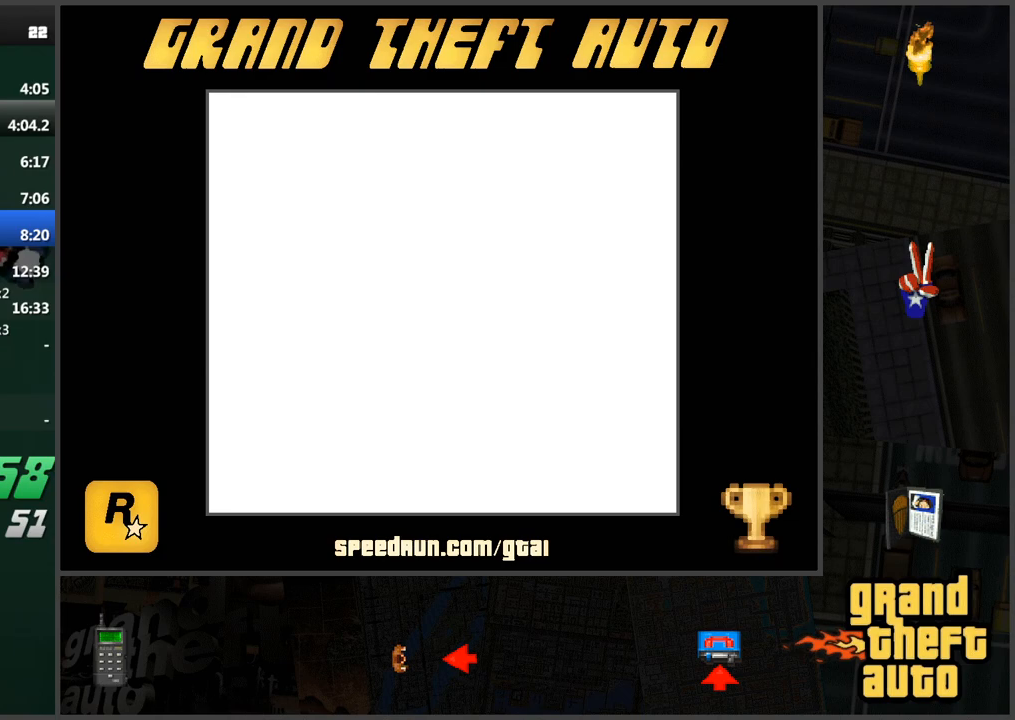
{"keys": ["d"], "events": []}
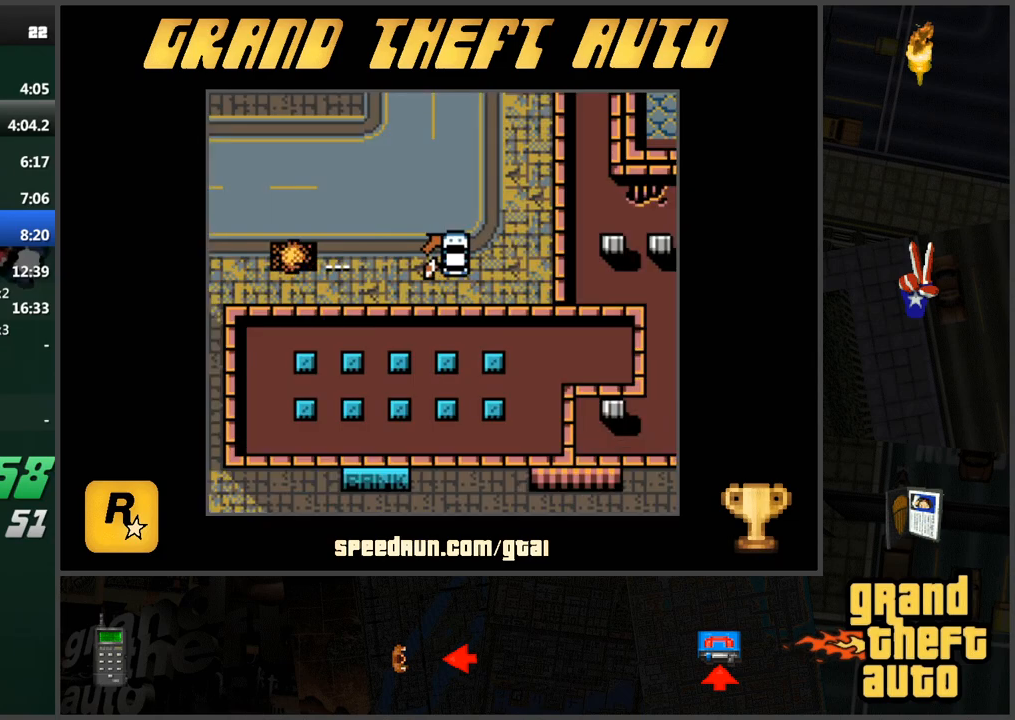
{"keys": ["d"], "events": []}
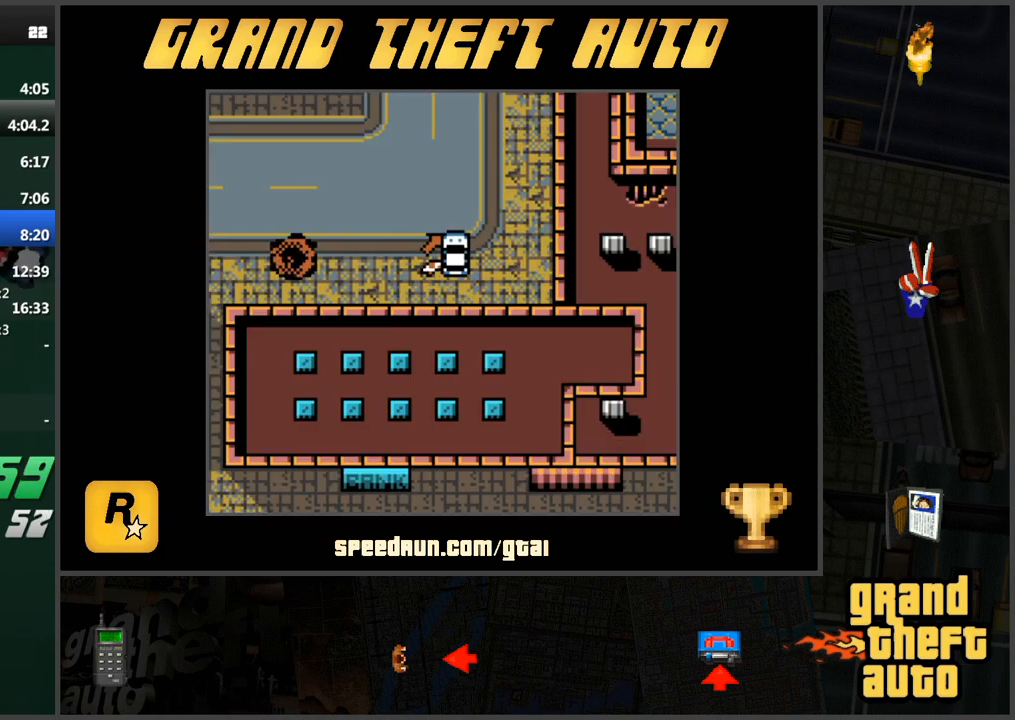
{"keys": ["w"], "events": [[367, "w", "down"], [467, "d", "up"]]}
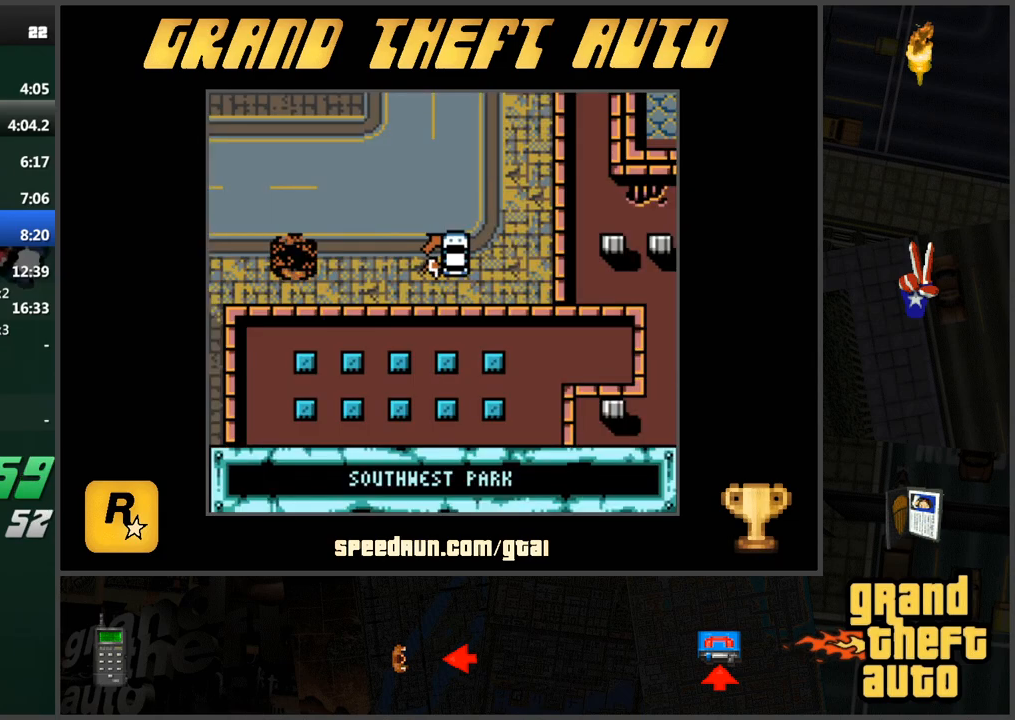
{"keys": [], "events": [[50, "f", "down"], [151, "f", "up"], [201, "w", "up"]]}
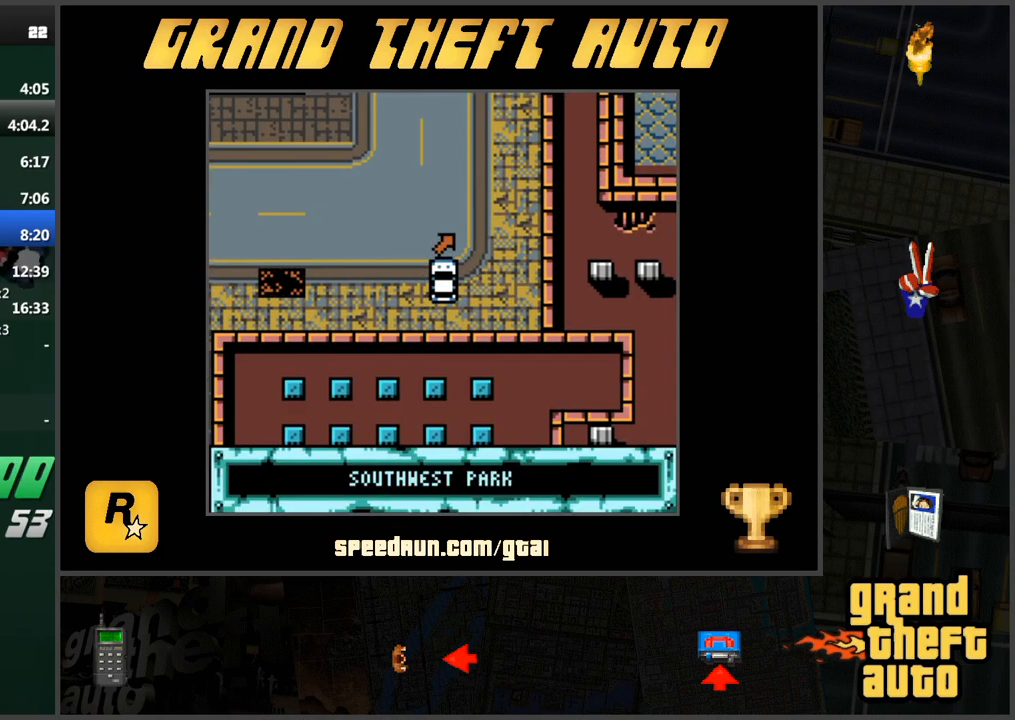
{"keys": ["w"], "events": [[134, "w", "down"]]}
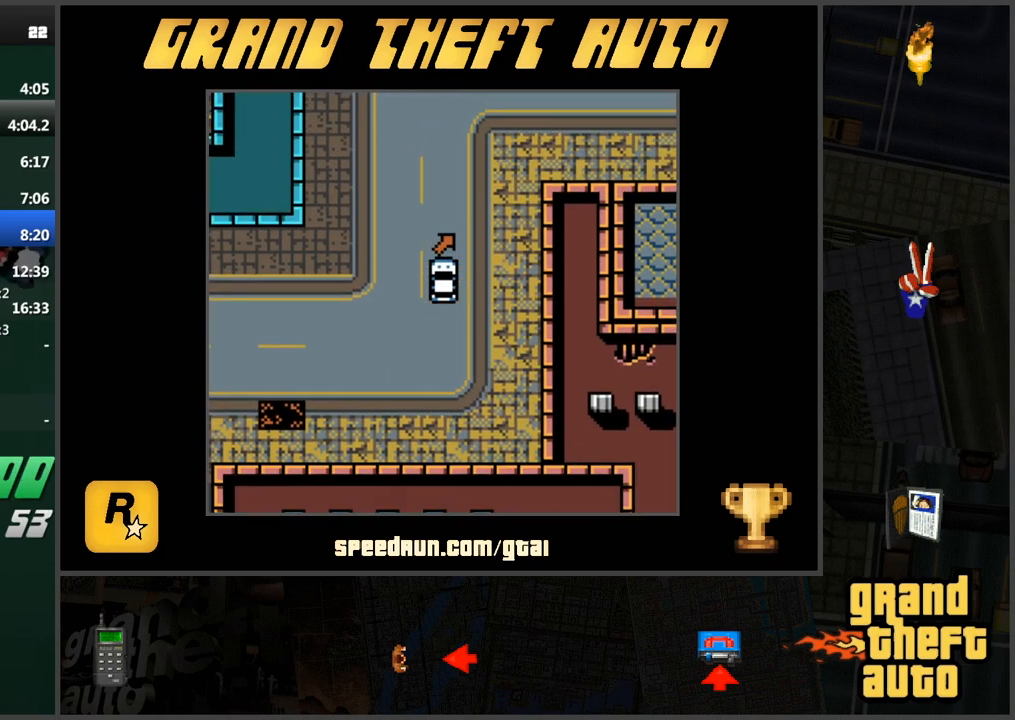
{"keys": ["d", "w"], "events": [[50, "d", "down"]]}
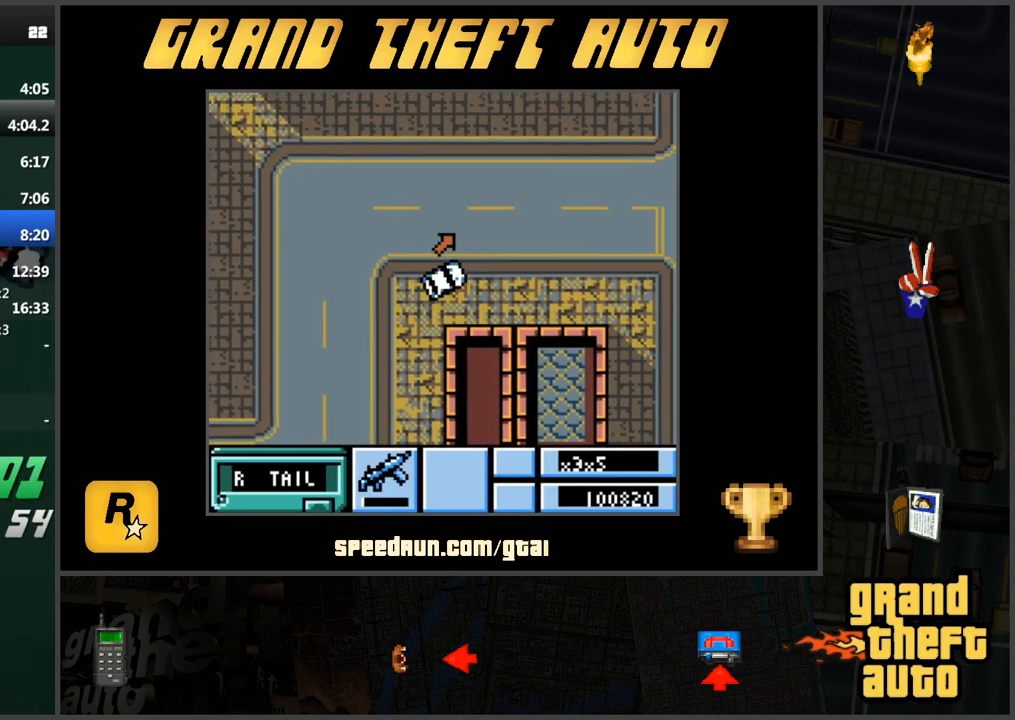
{"keys": ["a", "w"], "events": [[117, "d", "up"], [484, "a", "down"]]}
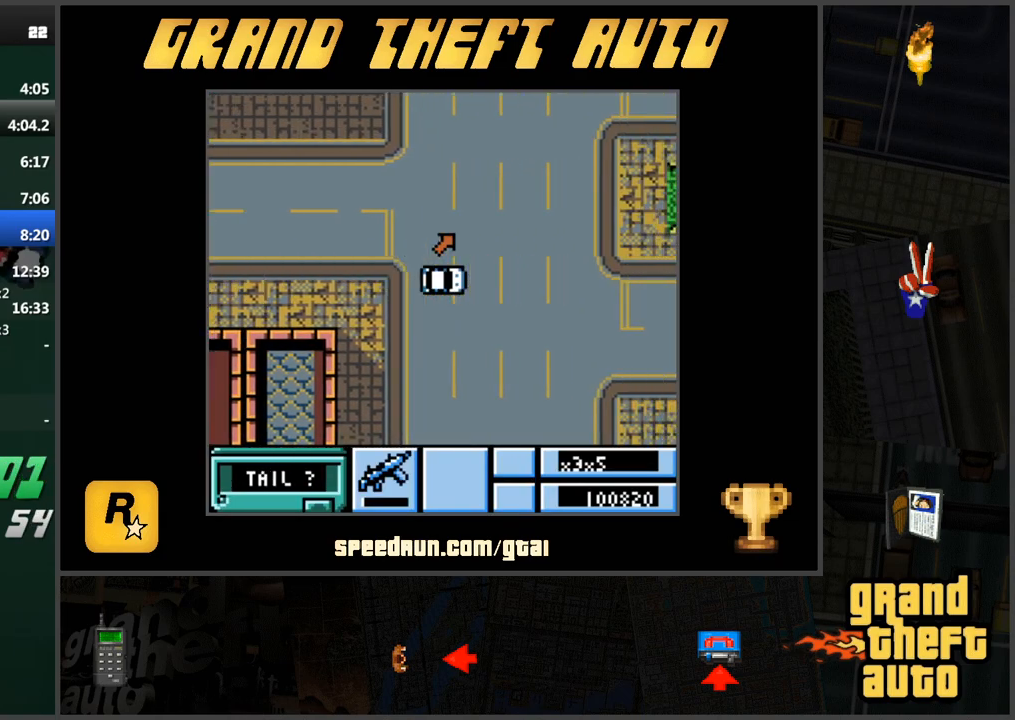
{"keys": ["d", "w"], "events": [[417, "a", "up"], [500, "d", "down"]]}
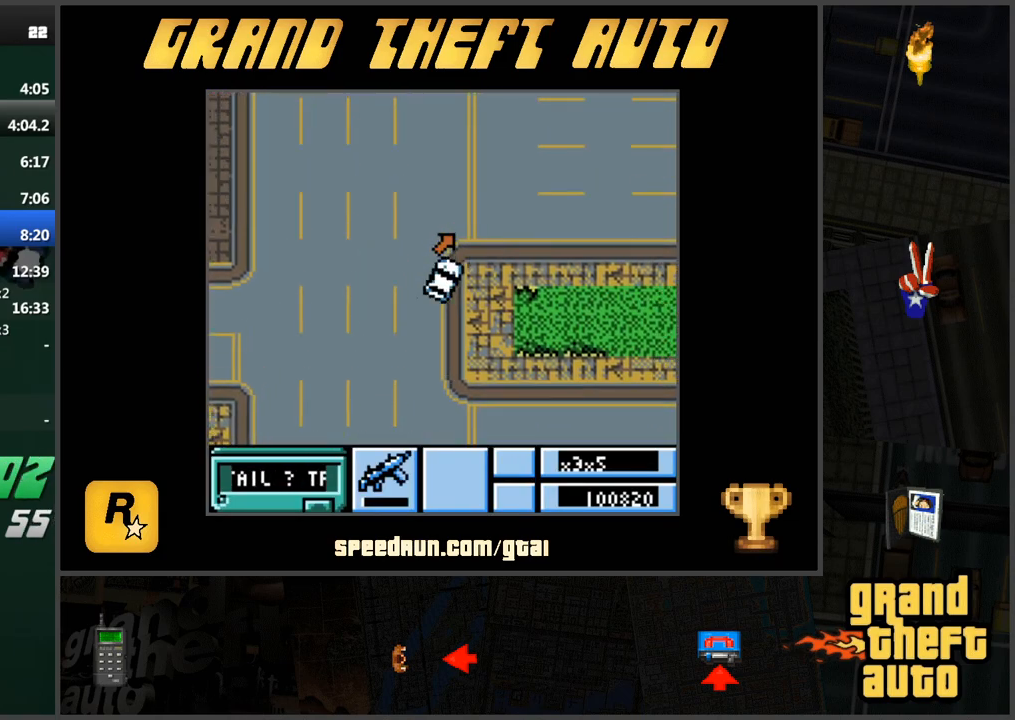
{"keys": ["w"], "events": [[384, "d", "up"]]}
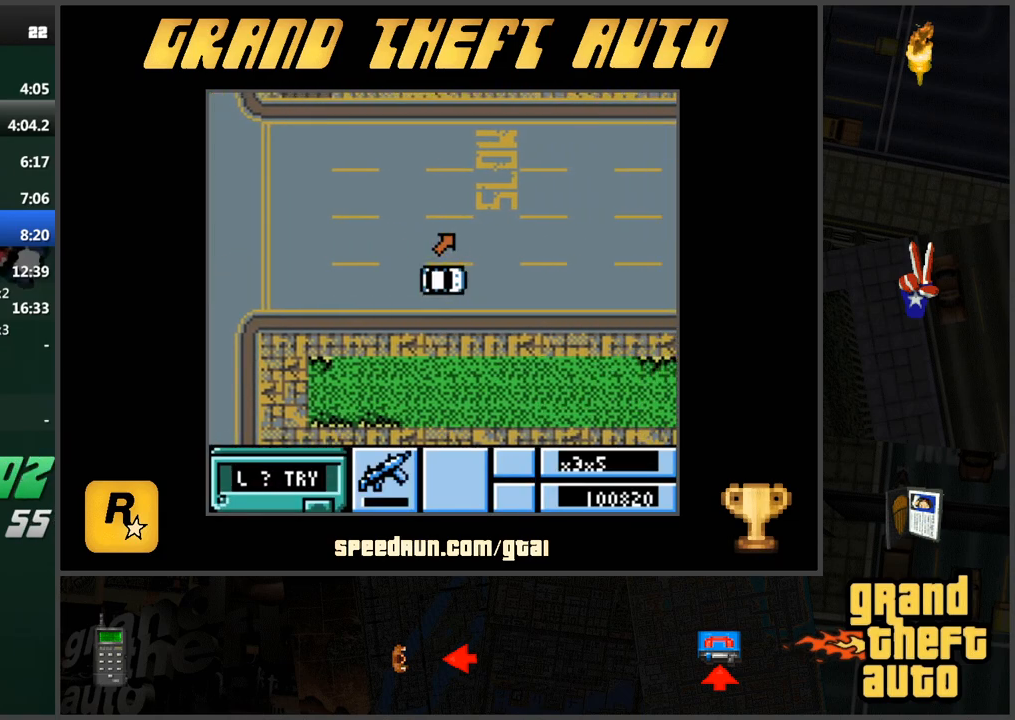
{"keys": ["w"], "events": []}
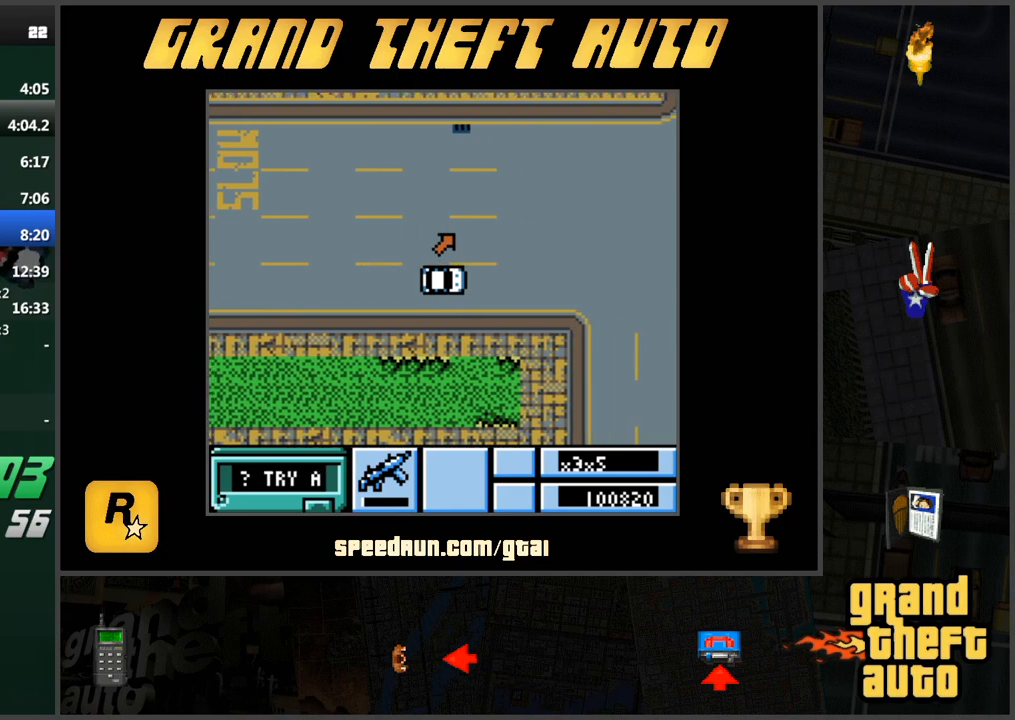
{"keys": ["a", "w"], "events": [[167, "a", "down"]]}
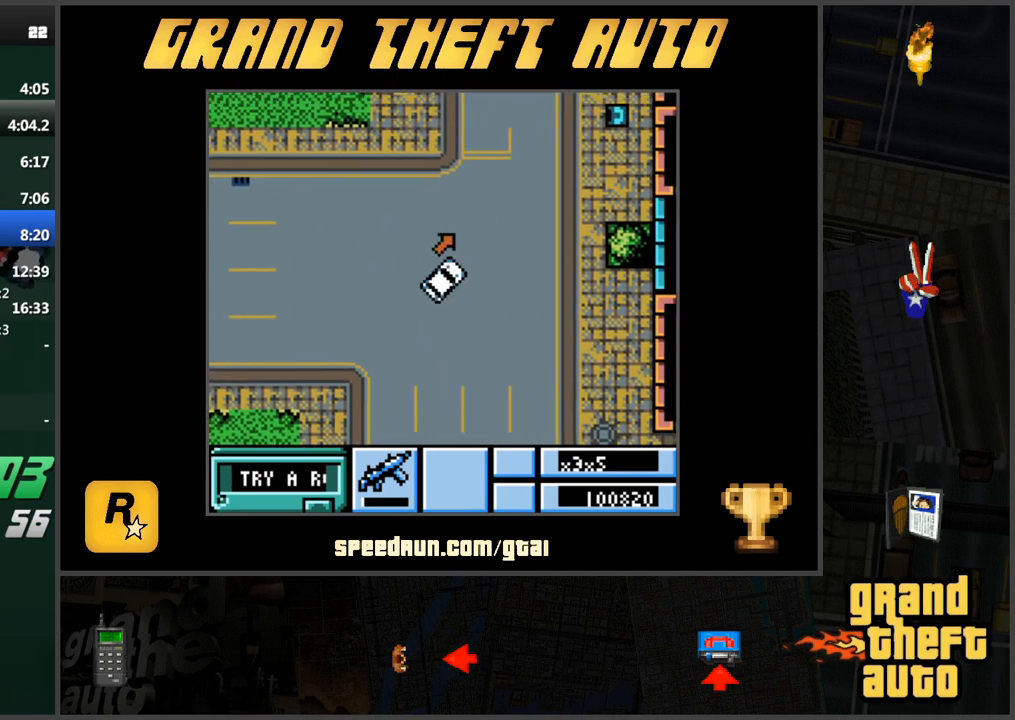
{"keys": ["w"], "events": [[50, "a", "up"]]}
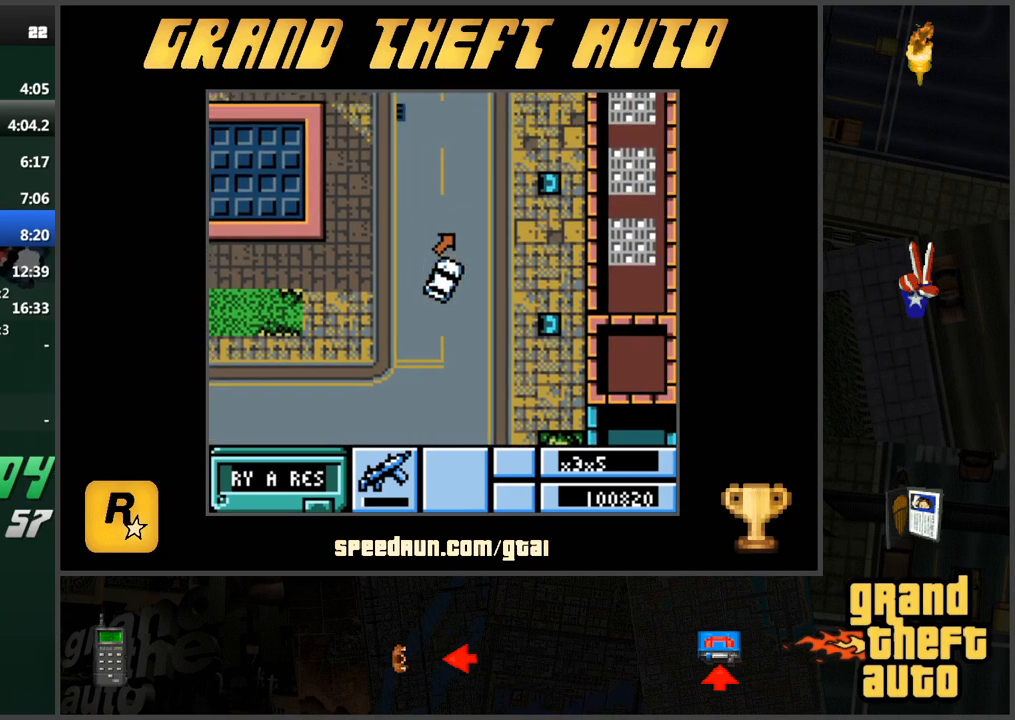
{"keys": ["w"], "events": [[117, "a", "down"], [200, "a", "up"]]}
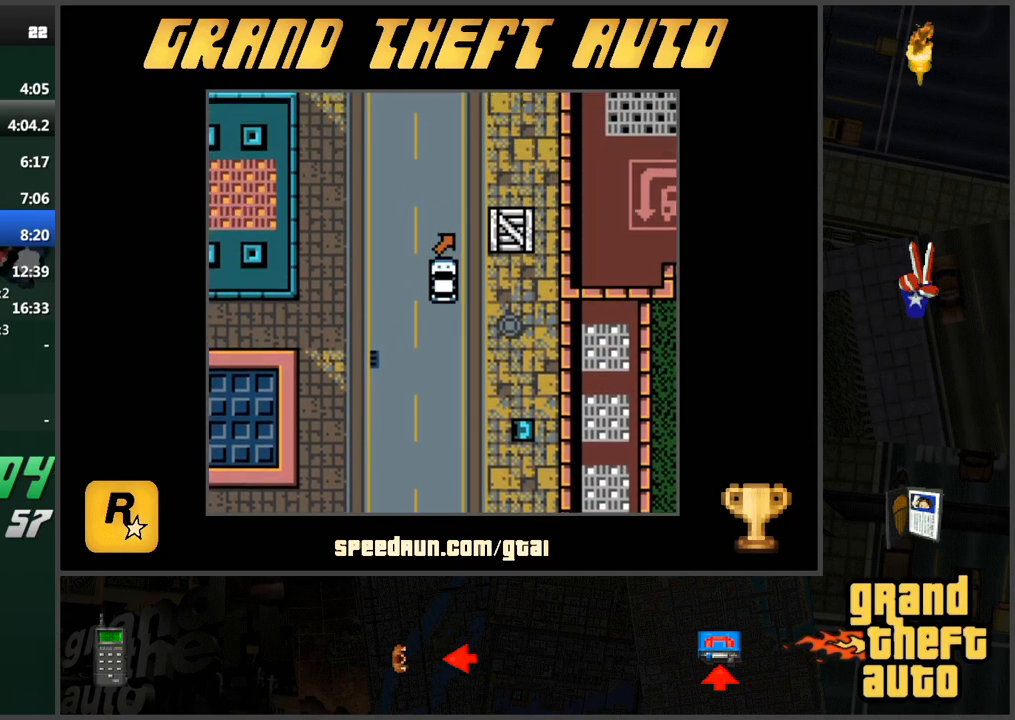
{"keys": ["d", "w"], "events": [[450, "d", "down"]]}
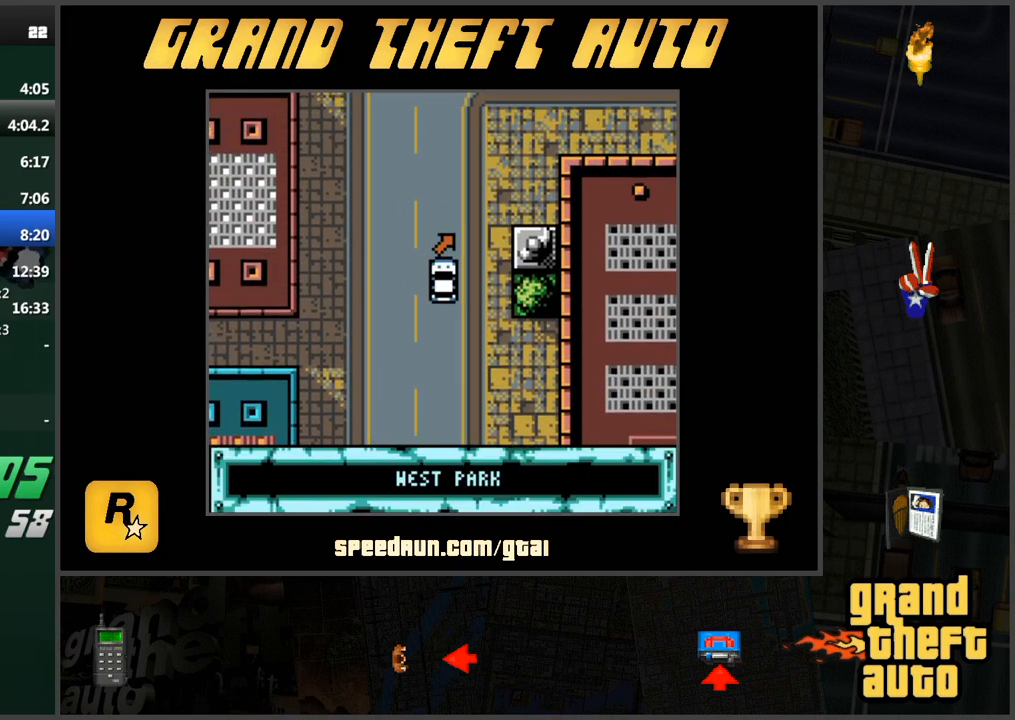
{"keys": ["d", "w"], "events": [[50, "d", "up"], [234, "d", "down"]]}
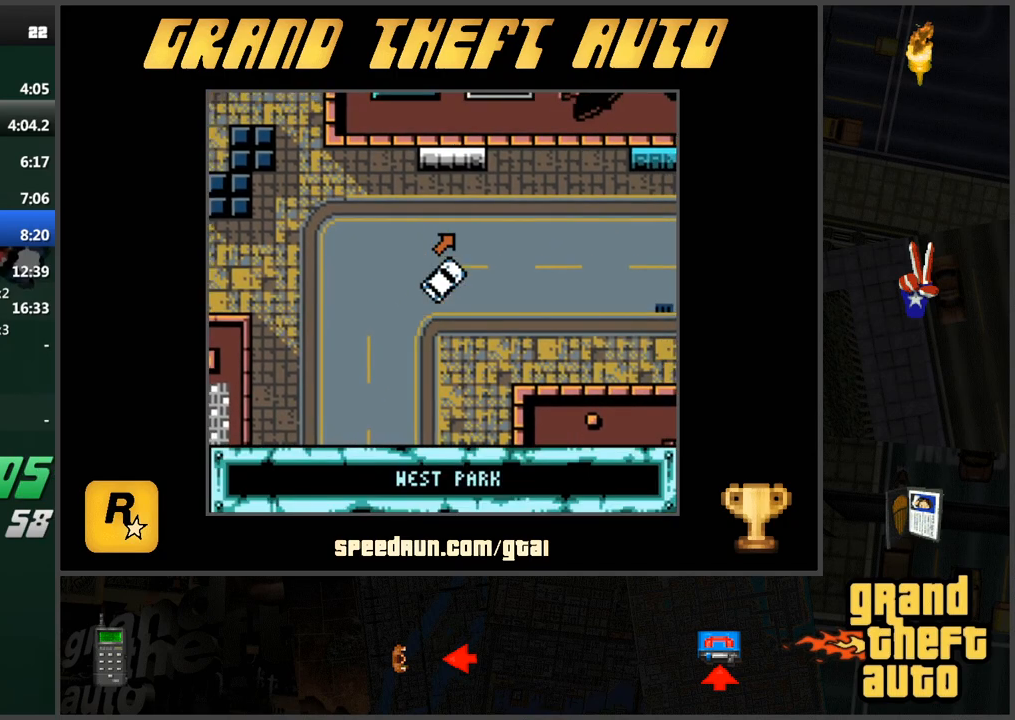
{"keys": ["d", "w"], "events": [[250, "d", "up"], [383, "d", "down"]]}
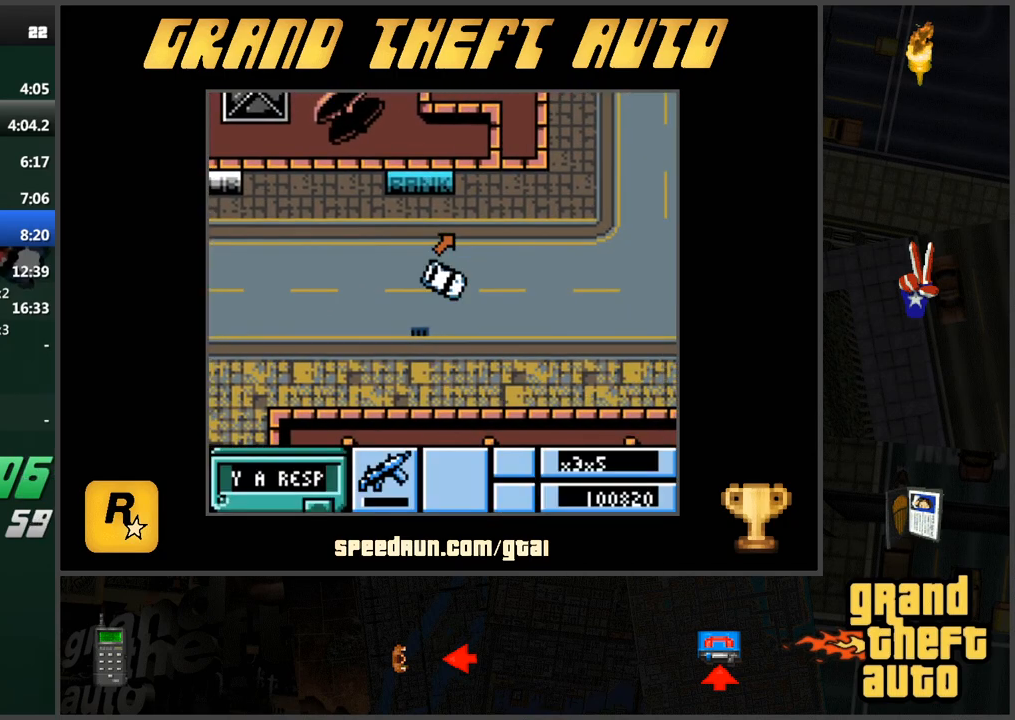
{"keys": ["a", "w"], "events": [[84, "d", "up"], [217, "a", "down"]]}
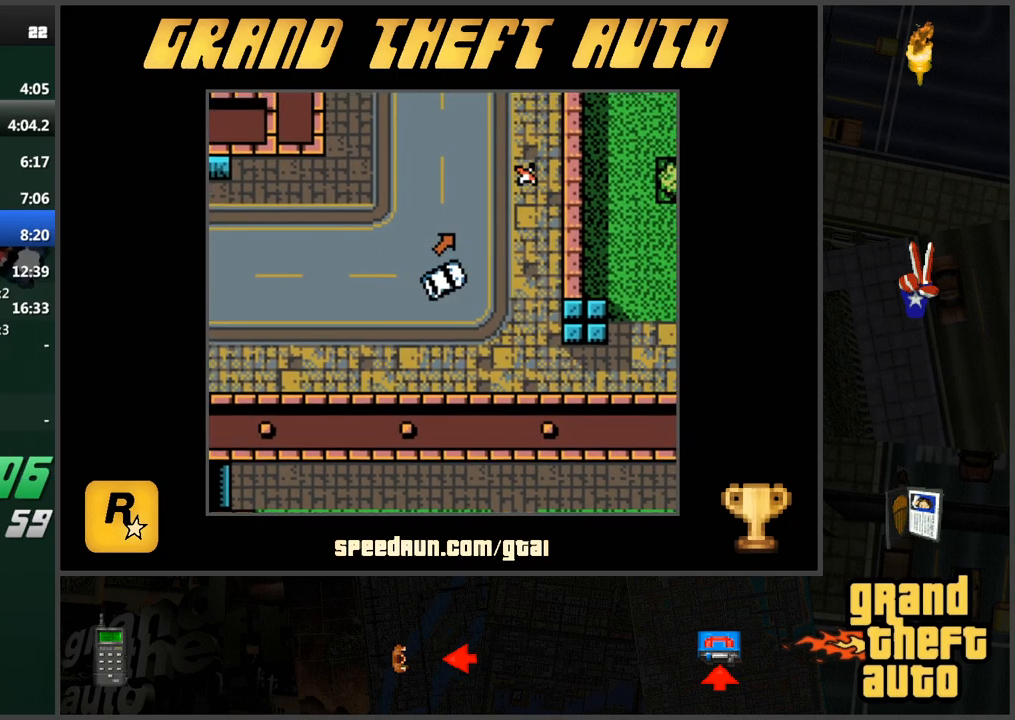
{"keys": ["a", "w"], "events": [[83, "a", "up"], [233, "a", "down"]]}
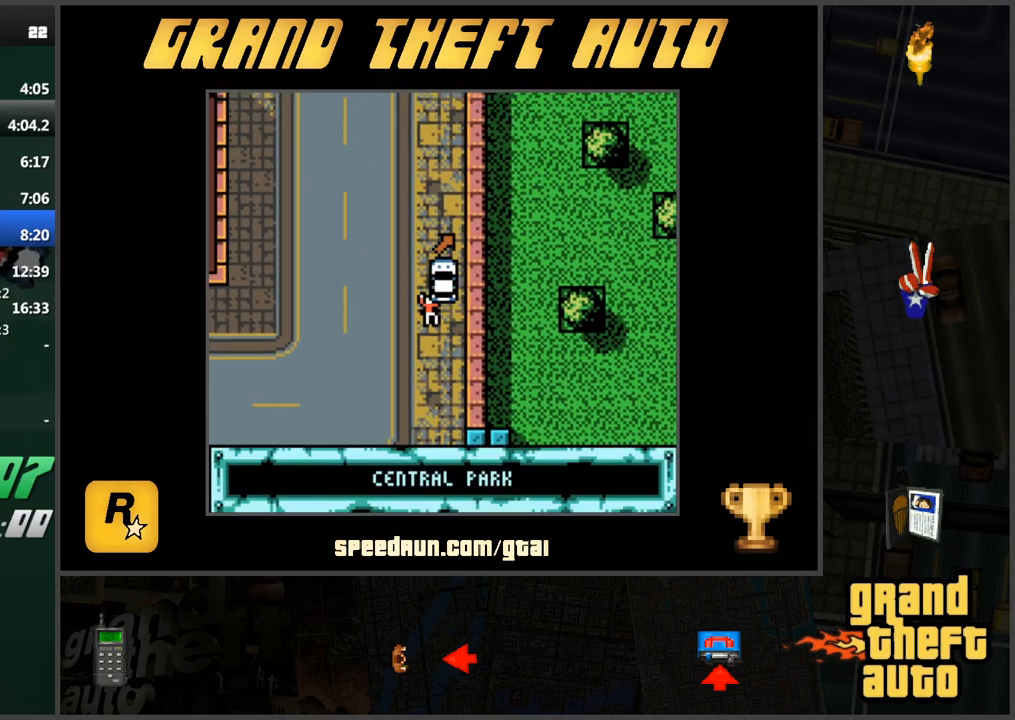
{"keys": ["w"], "events": [[100, "a", "up"], [200, "w", "up"], [434, "w", "down"]]}
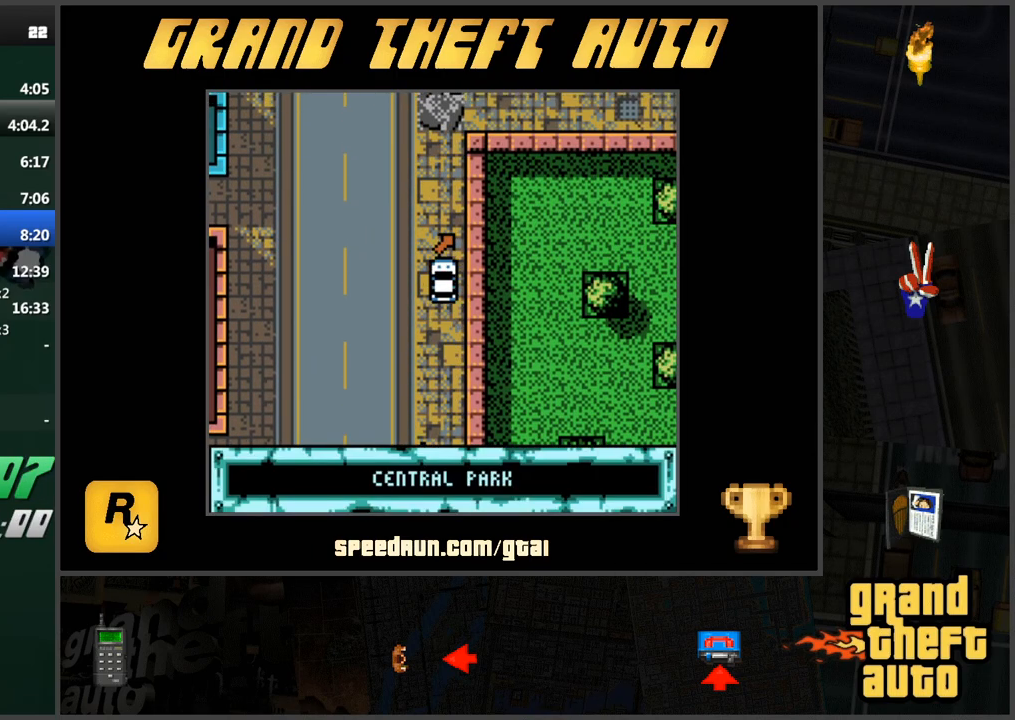
{"keys": ["d", "w"], "events": [[267, "d", "down"]]}
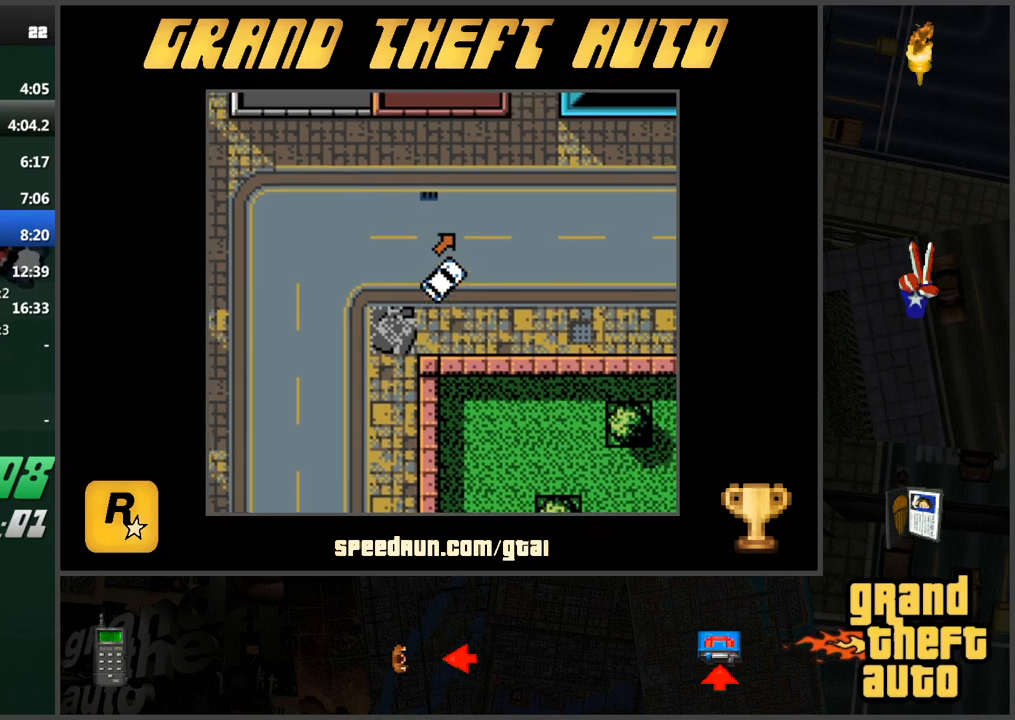
{"keys": ["w"], "events": [[284, "d", "up"]]}
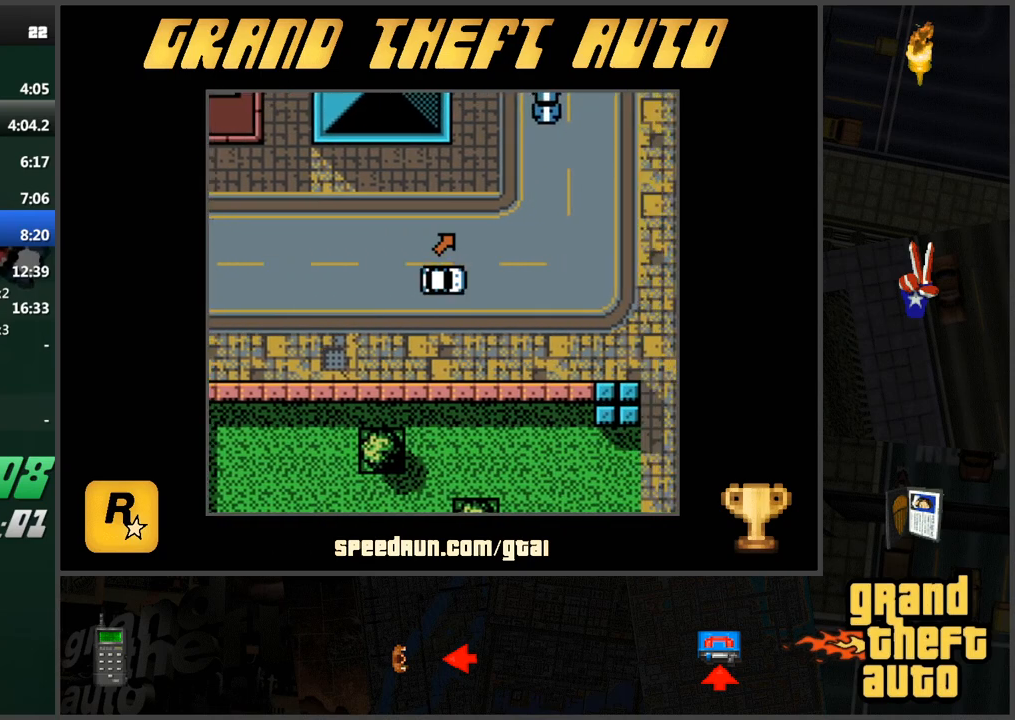
{"keys": ["a", "w"], "events": [[150, "a", "down"]]}
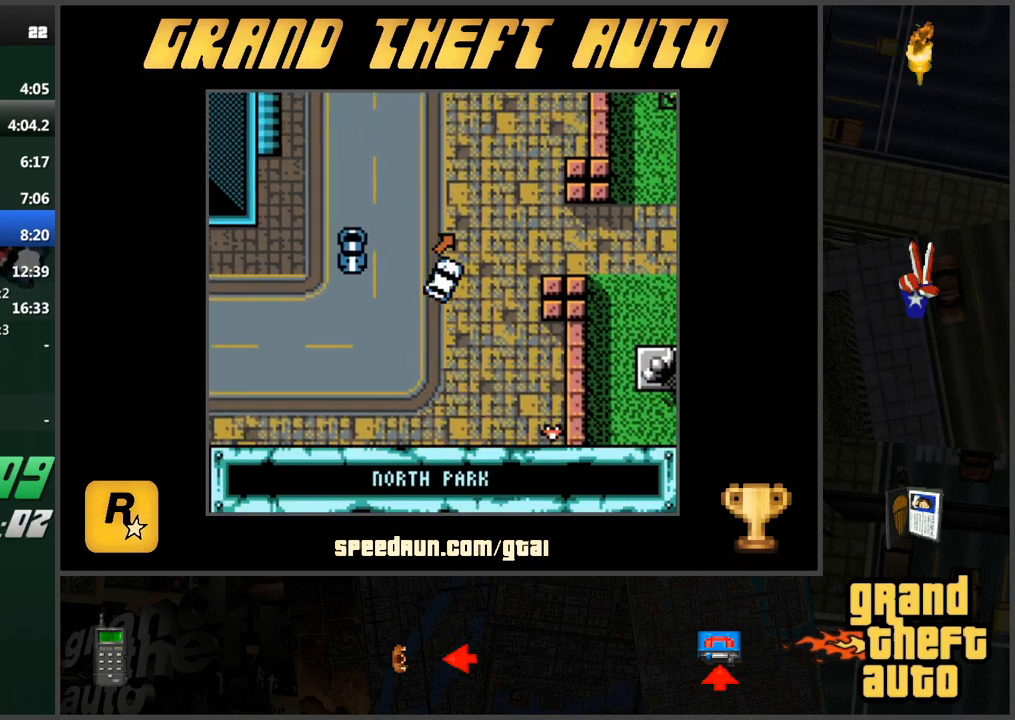
{"keys": ["a", "w"], "events": [[67, "a", "up"], [401, "a", "down"]]}
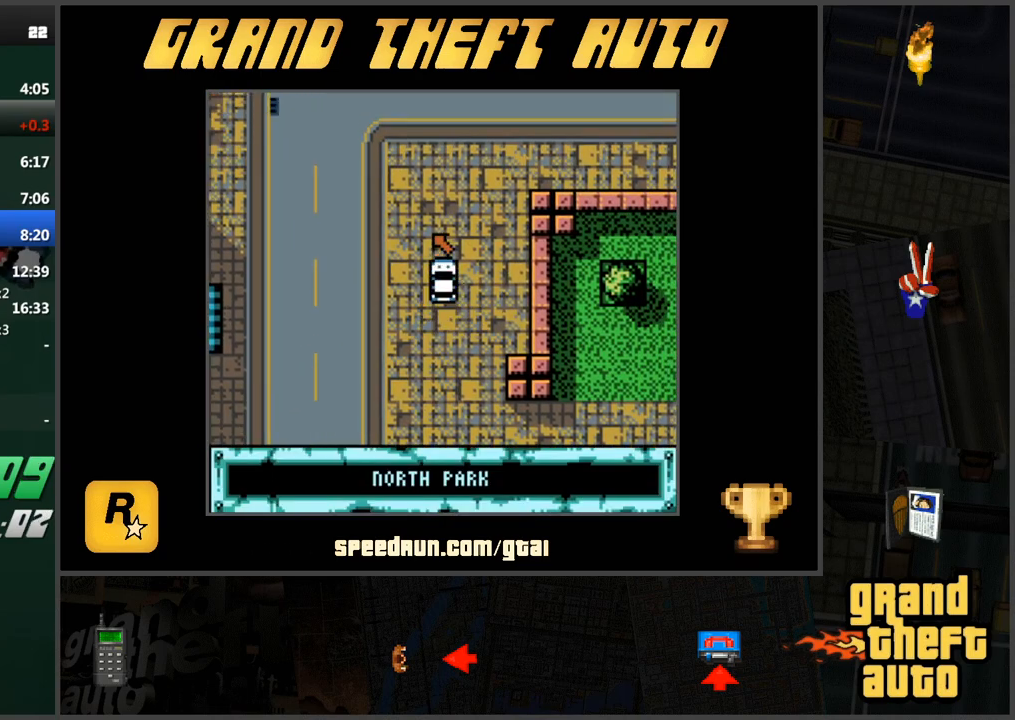
{"keys": ["d", "w"], "events": [[33, "a", "up"], [267, "a", "down"], [367, "a", "up"], [500, "d", "down"]]}
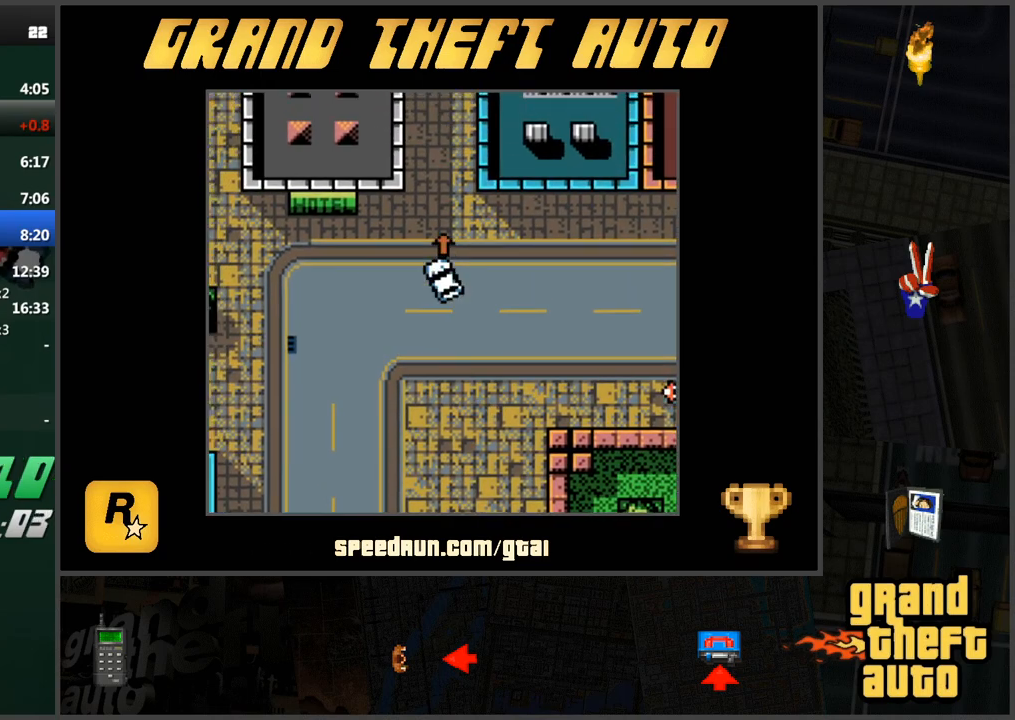
{"keys": ["w"], "events": [[200, "d", "up"]]}
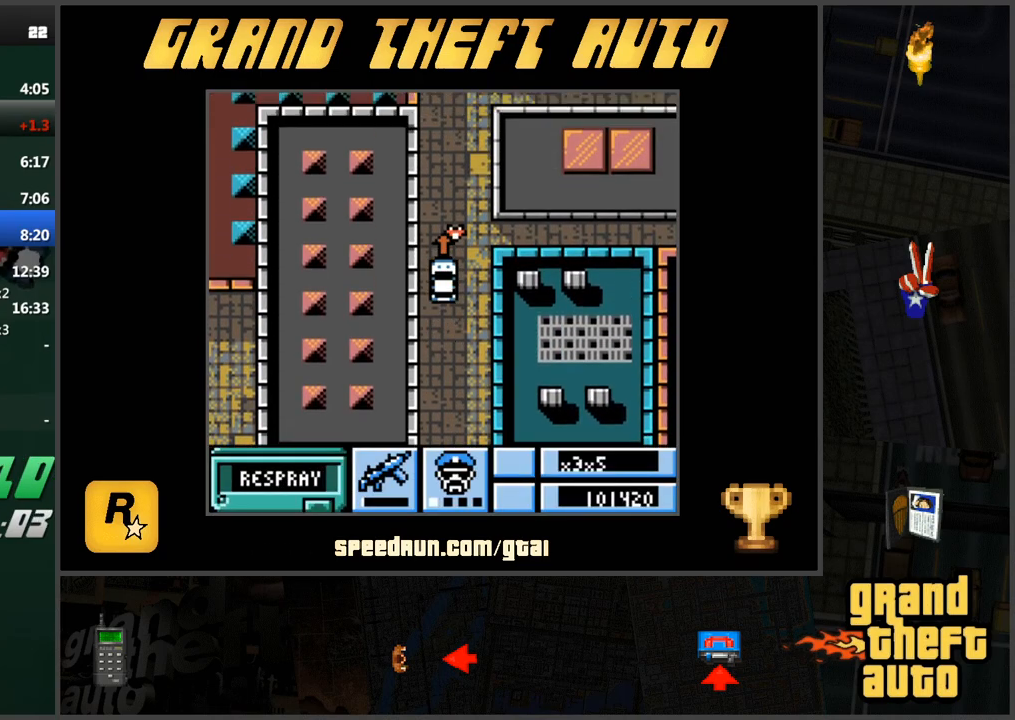
{"keys": [], "events": [[217, "w", "up"]]}